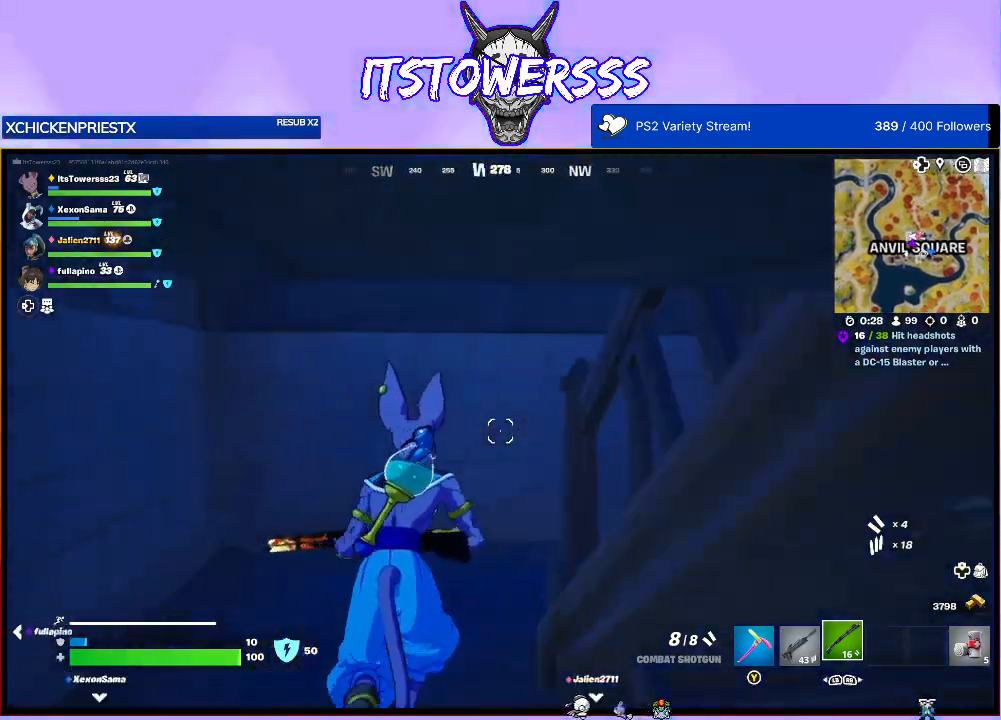
Gameplay with a controller (Xbox layout); each line is a JSON object with the inputs held at the frame after it. "events" lists button and stick changes between this image and that frame as [ms after this image, input, new state], when the widget could be followed in between.
{"buttons": [], "left_stick": "up", "right_stick": "right", "events": []}
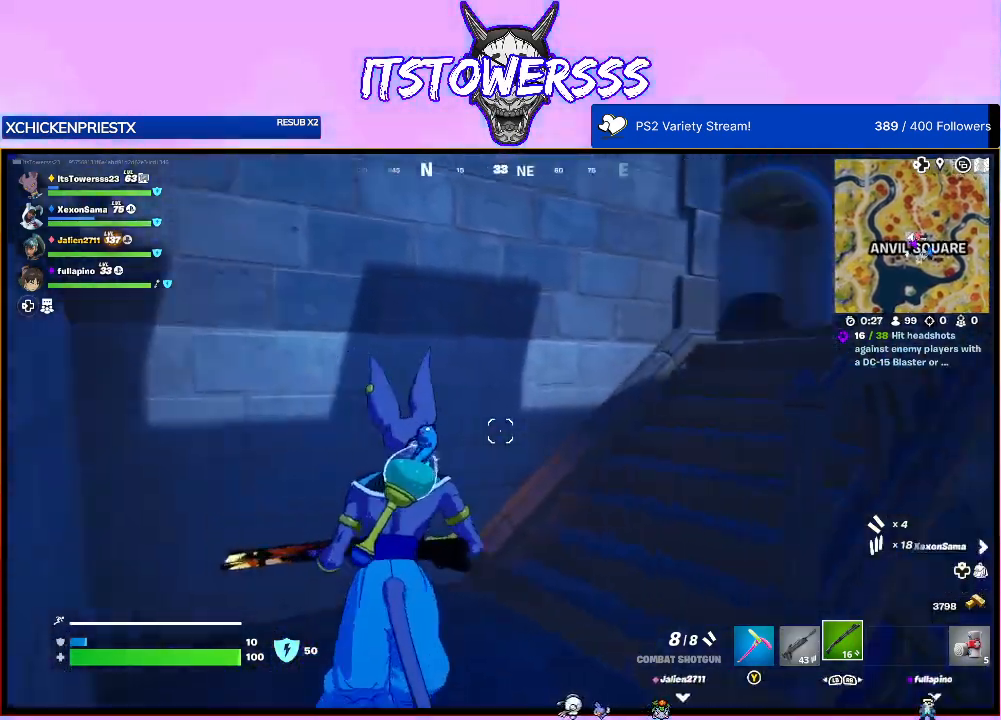
{"buttons": [], "left_stick": "up", "right_stick": "down", "events": [[183, "right_stick", "center"], [433, "right_stick", "down"]]}
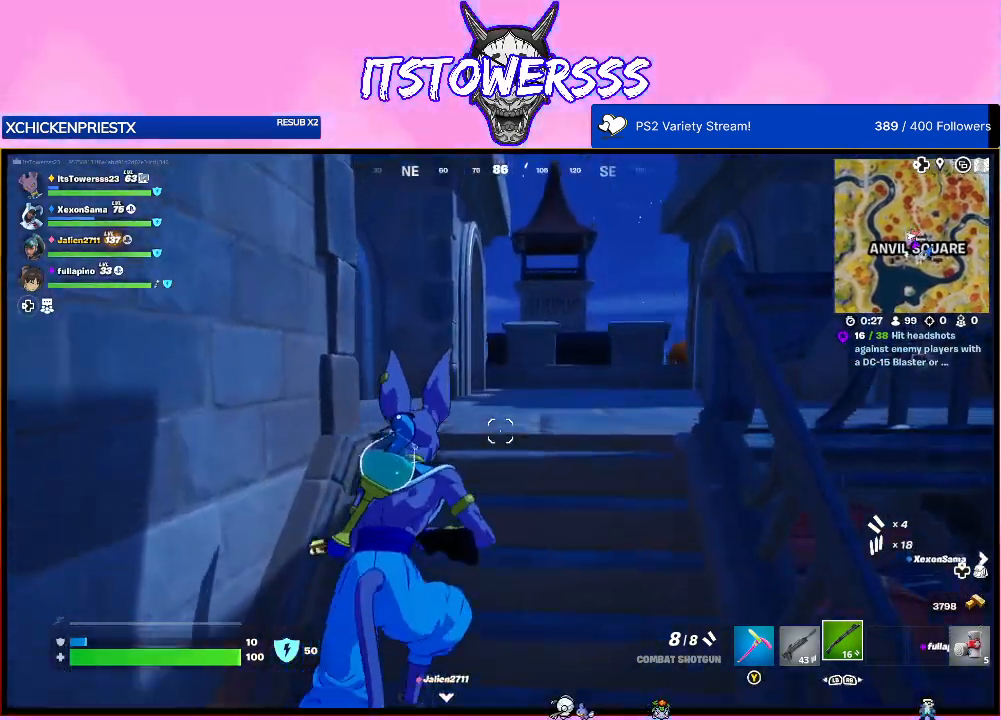
{"buttons": [], "left_stick": "up-right", "right_stick": "left", "events": [[100, "right_stick", "center"], [233, "right_stick", "left"], [250, "left_stick", "up-right"]]}
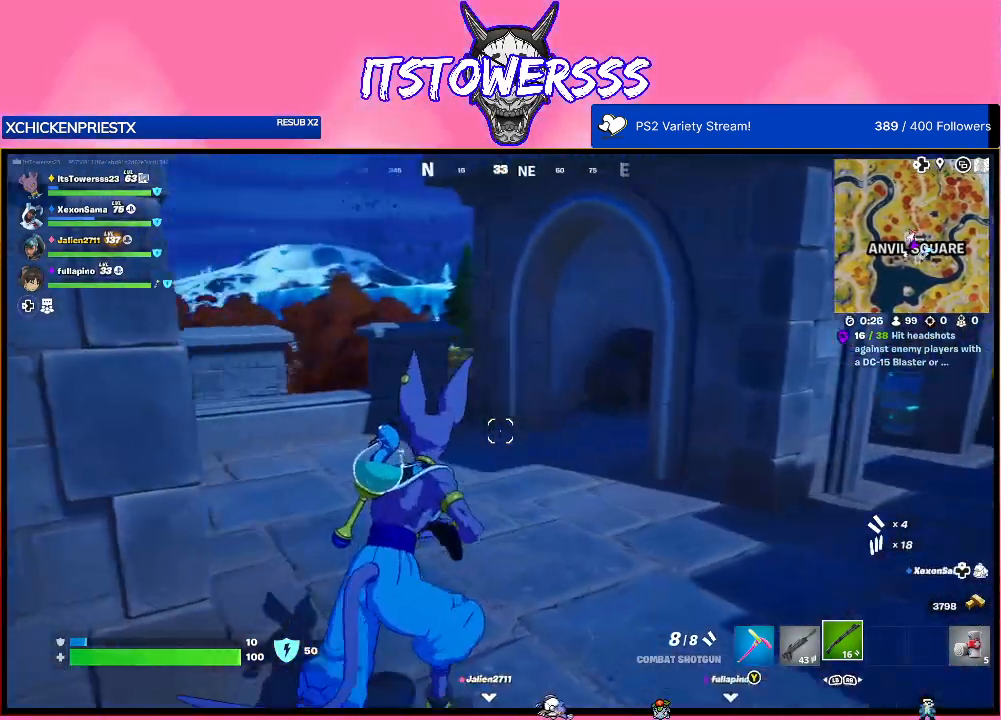
{"buttons": [], "left_stick": "up-left", "right_stick": "right", "events": [[33, "right_stick", "center"], [300, "left_stick", "up-left"], [317, "right_stick", "right"]]}
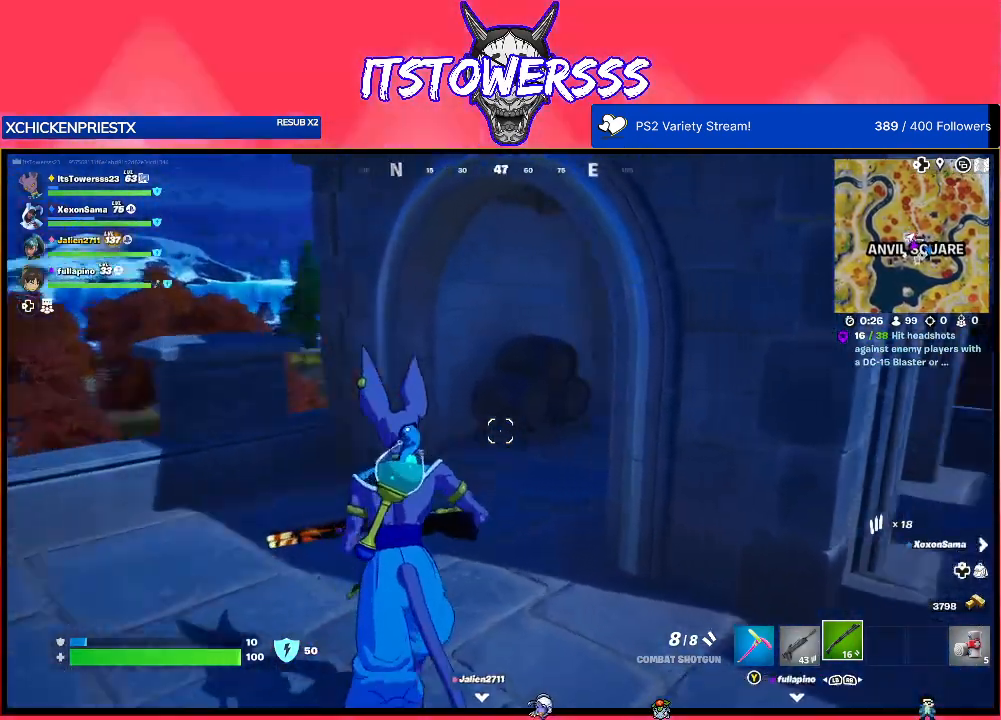
{"buttons": [], "left_stick": "up-right", "right_stick": "right", "events": [[183, "right_stick", "center"], [267, "right_stick", "right"], [317, "left_stick", "up"], [417, "left_stick", "up-right"]]}
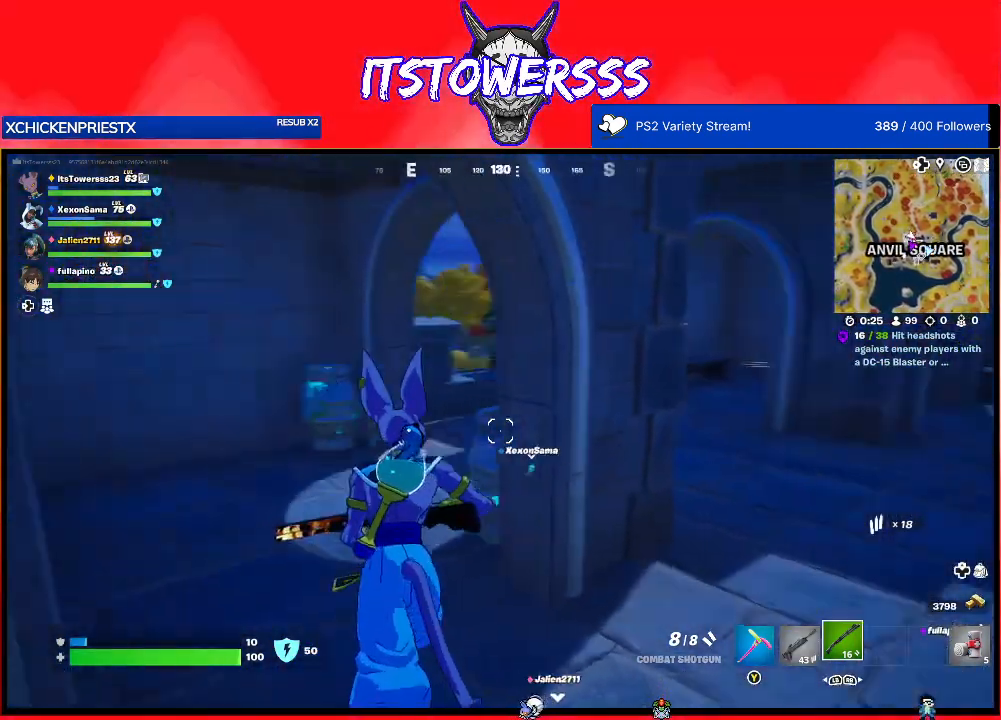
{"buttons": [], "left_stick": "left", "right_stick": "left", "events": [[150, "right_stick", "center"], [417, "right_stick", "left"], [450, "left_stick", "up-left"], [500, "left_stick", "left"]]}
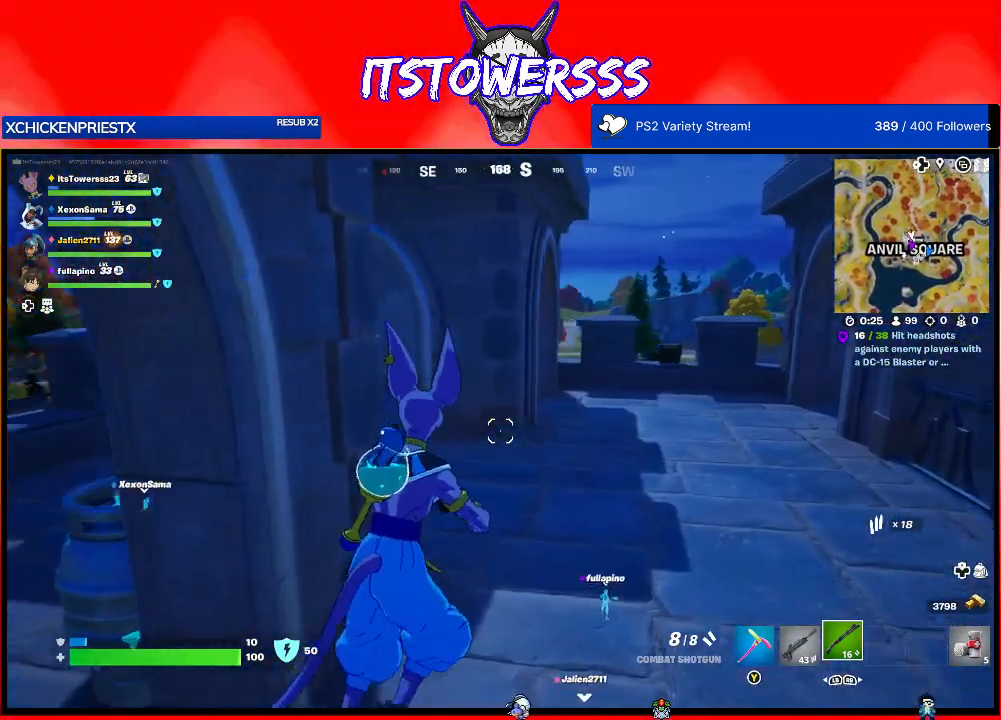
{"buttons": [], "left_stick": "left", "right_stick": "center", "events": [[183, "right_stick", "center"], [283, "Y", "down"], [350, "Y", "up"]]}
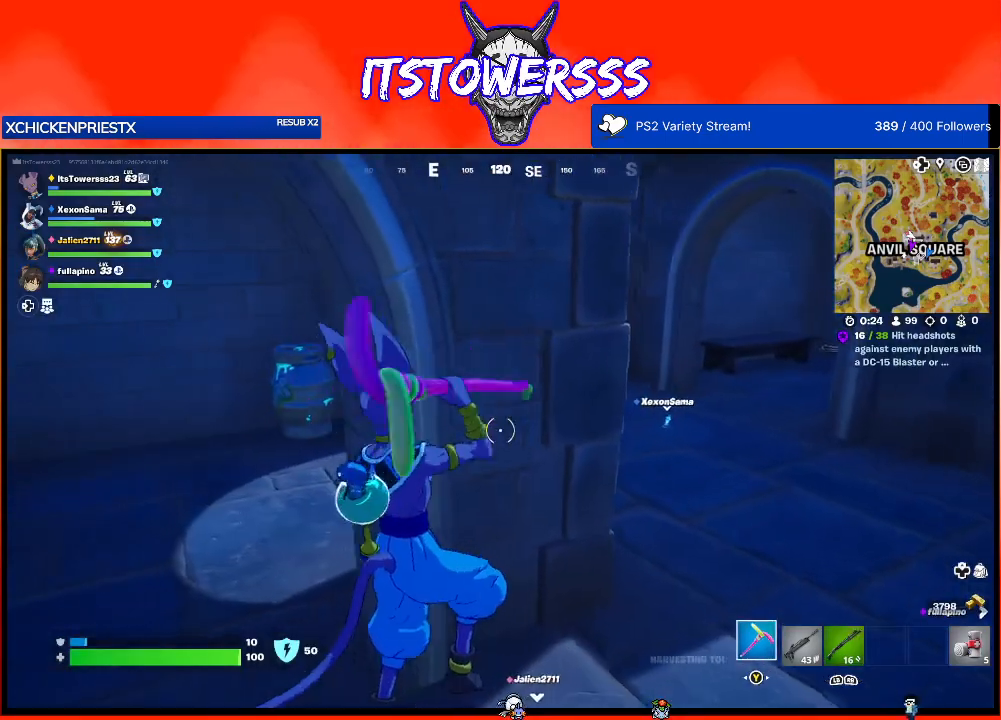
{"buttons": [], "left_stick": "up-left", "right_stick": "down-right", "events": [[150, "left_stick", "up-left"], [233, "right_stick", "down-right"]]}
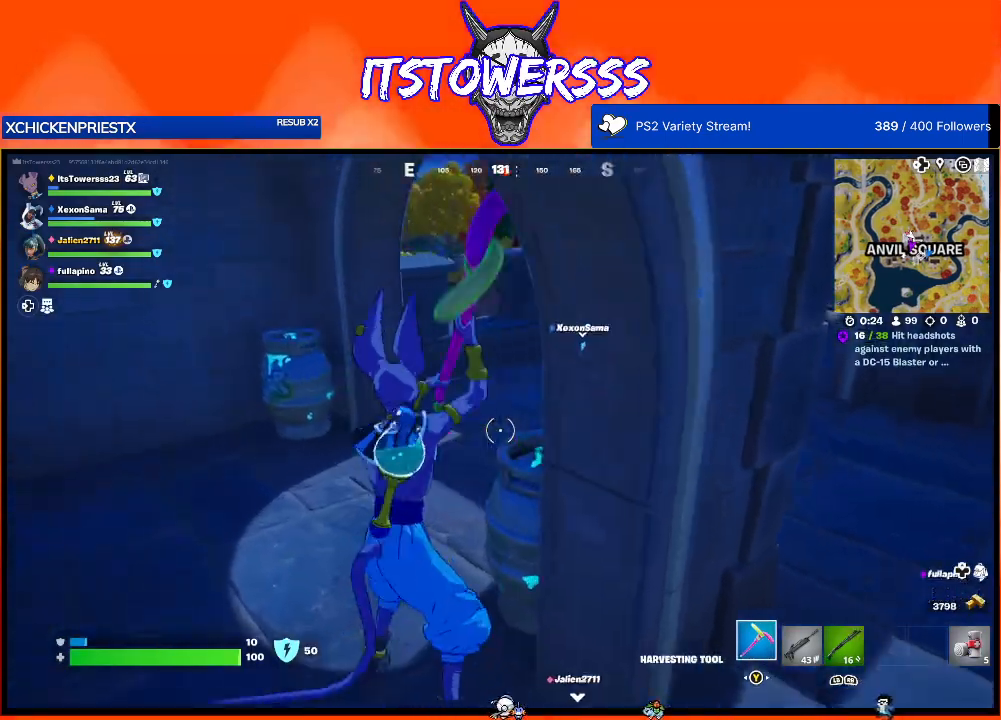
{"buttons": [], "left_stick": "left", "right_stick": "center", "events": [[133, "right_stick", "right"], [167, "left_stick", "down-left"], [333, "left_stick", "center"], [350, "right_stick", "center"], [500, "left_stick", "left"]]}
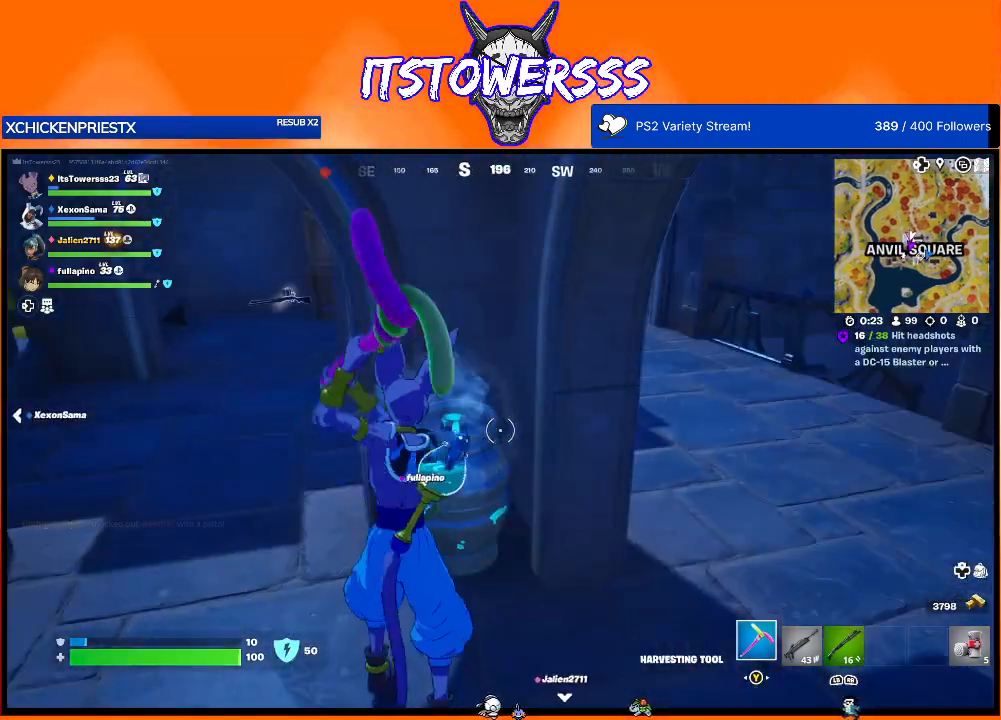
{"buttons": [], "left_stick": "center", "right_stick": "center", "events": [[50, "right_stick", "left"], [133, "left_stick", "down-left"], [167, "right_stick", "center"], [283, "left_stick", "center"], [383, "right_stick", "down"], [433, "right_stick", "center"]]}
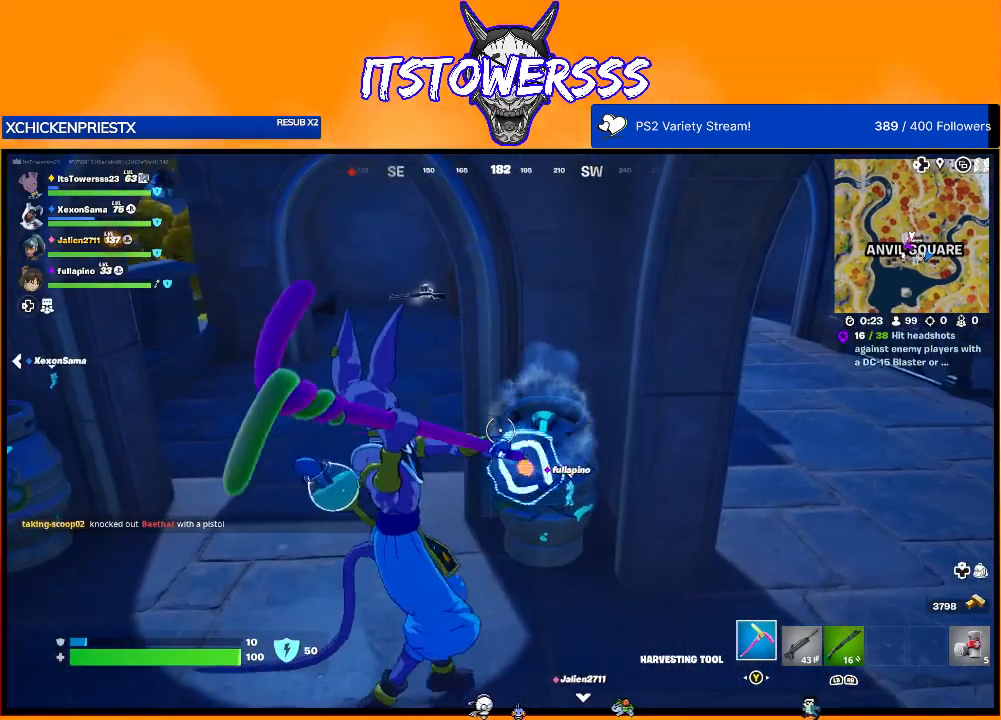
{"buttons": [], "left_stick": "left", "right_stick": "left", "events": [[17, "left_stick", "right"], [17, "right_stick", "up-right"], [100, "right_stick", "down"], [183, "left_stick", "left"], [233, "right_stick", "center"], [433, "right_stick", "left"]]}
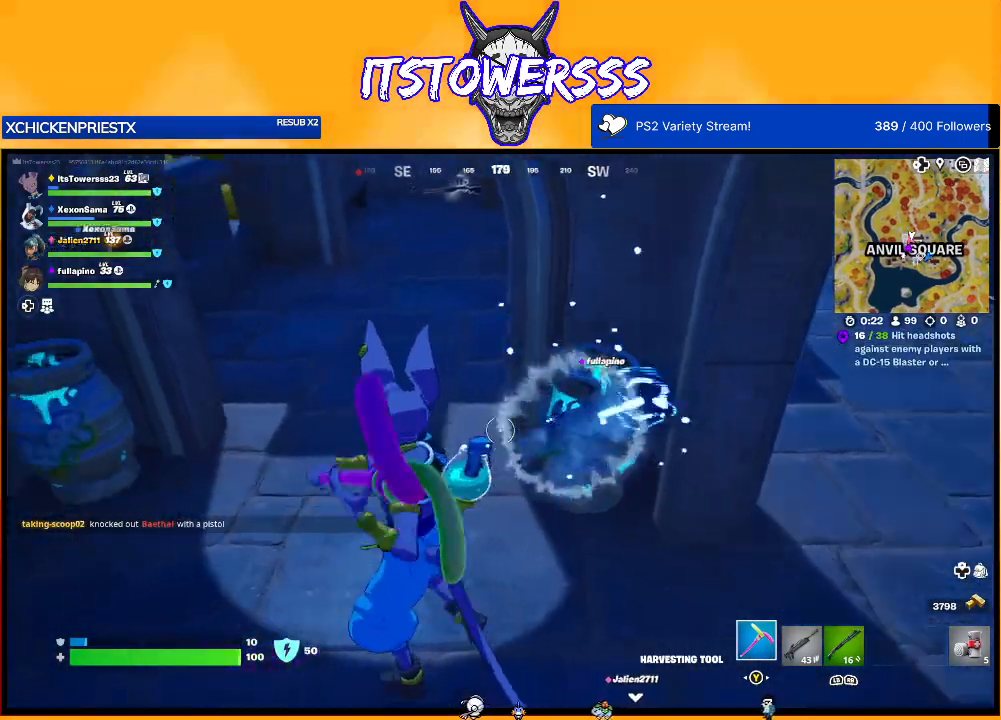
{"buttons": [], "left_stick": "down-left", "right_stick": "center", "events": [[117, "left_stick", "right"], [117, "right_stick", "right"], [283, "left_stick", "up"], [283, "right_stick", "center"], [417, "left_stick", "down-left"]]}
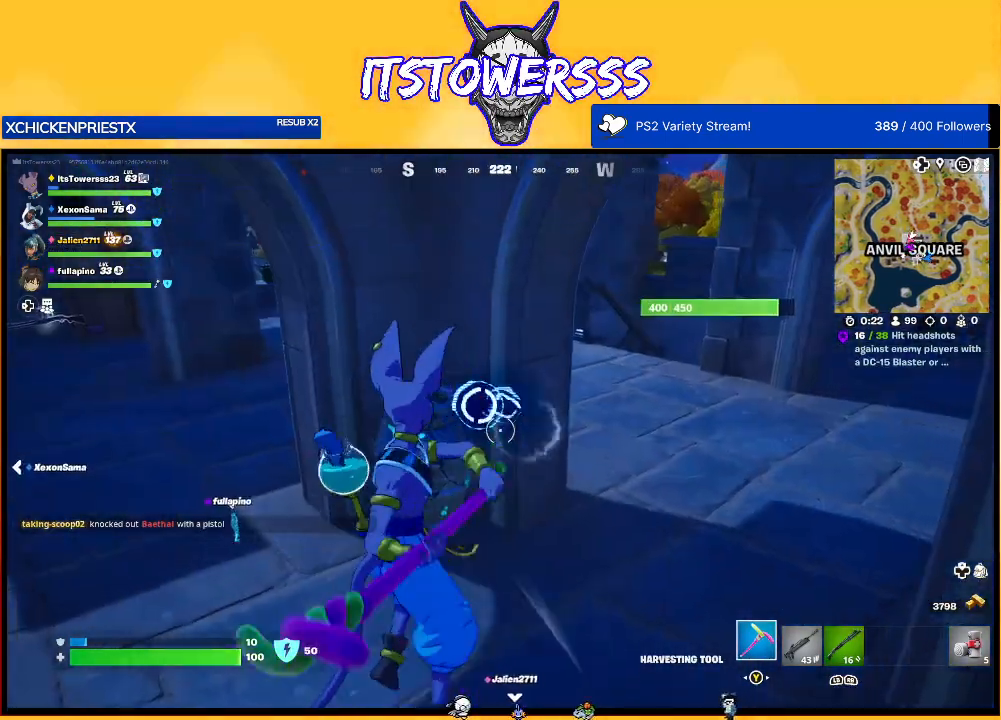
{"buttons": [], "left_stick": "up-right", "right_stick": "center", "events": [[117, "right_stick", "right"], [183, "right_stick", "left"], [267, "right_stick", "up-right"], [283, "left_stick", "up"], [350, "right_stick", "center"], [467, "left_stick", "up-right"]]}
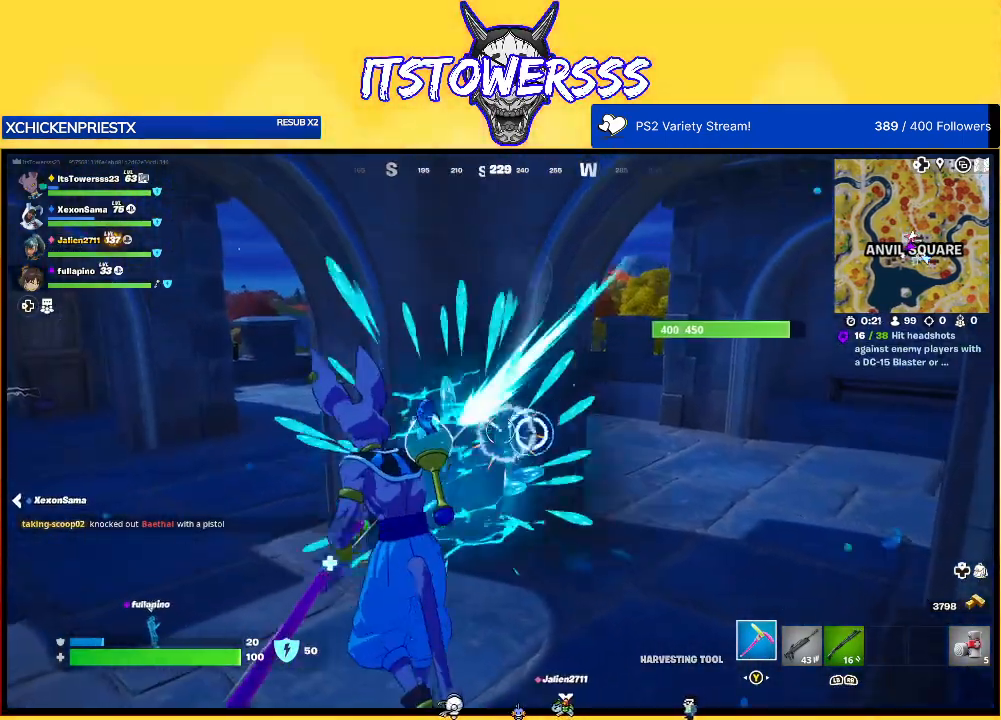
{"buttons": [], "left_stick": "down-left", "right_stick": "left", "events": [[100, "left_stick", "down-left"], [133, "right_stick", "left"]]}
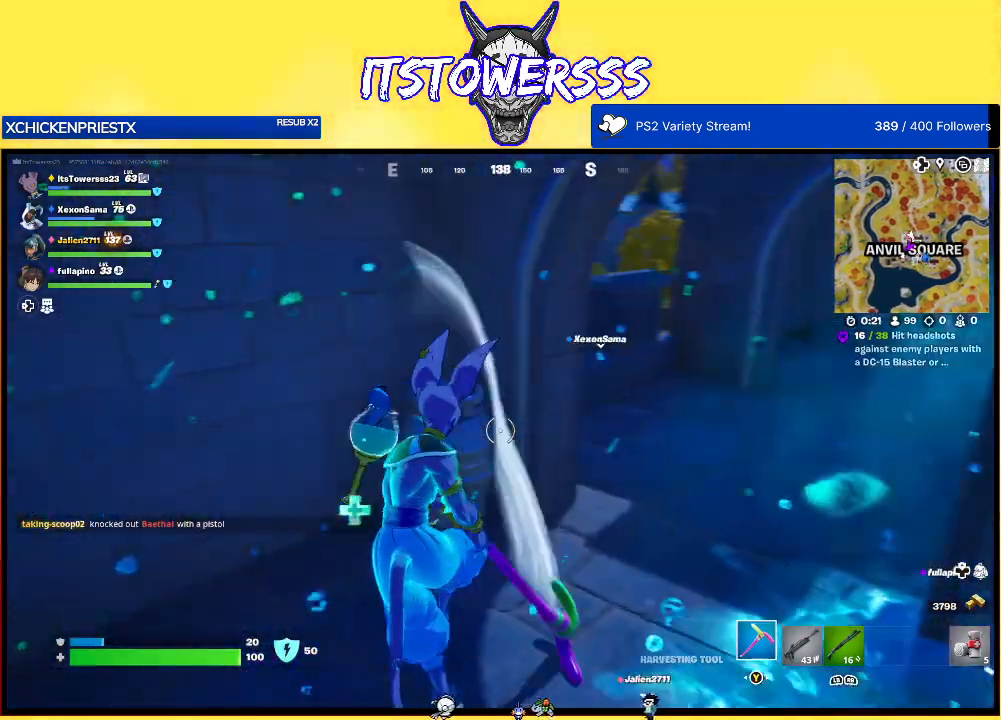
{"buttons": [], "left_stick": "center", "right_stick": "center", "events": [[17, "left_stick", "left"], [83, "right_stick", "center"], [133, "left_stick", "up"], [183, "left_stick", "right"], [217, "right_stick", "right"], [367, "left_stick", "center"], [400, "right_stick", "center"]]}
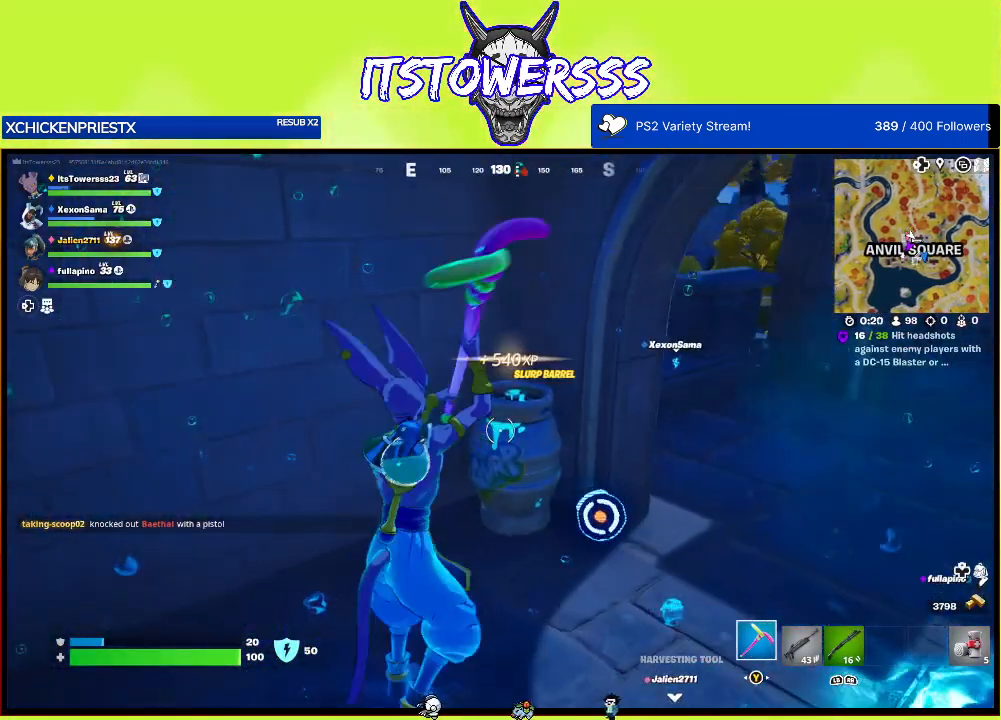
{"buttons": [], "left_stick": "down", "right_stick": "down", "events": [[483, "left_stick", "down"], [483, "right_stick", "down"]]}
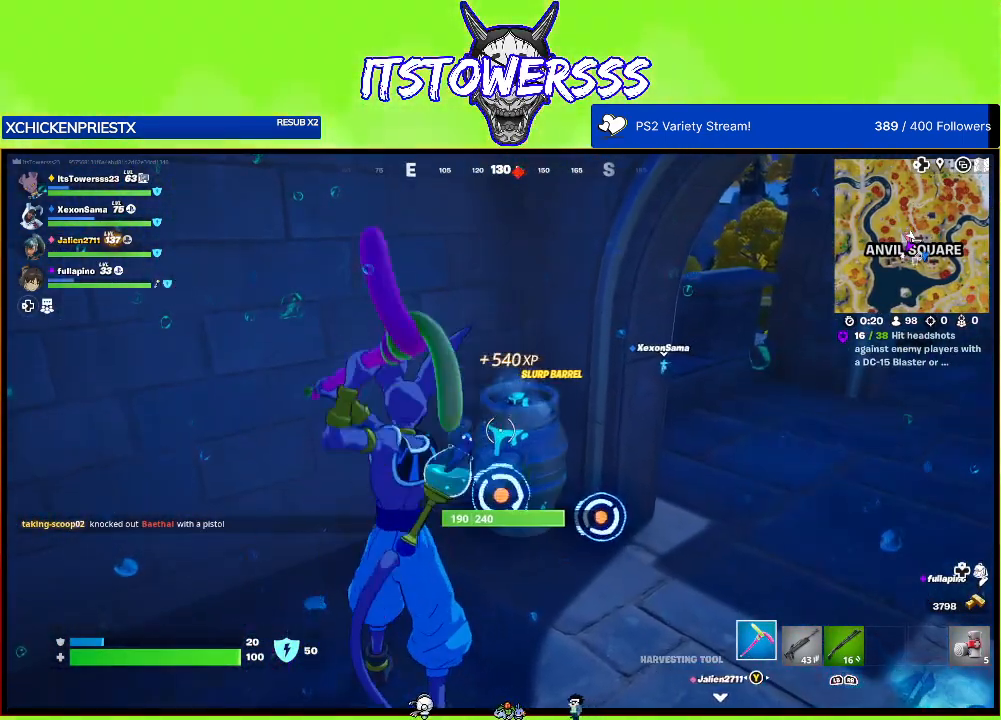
{"buttons": [], "left_stick": "up", "right_stick": "center", "events": [[267, "right_stick", "center"], [333, "left_stick", "center"], [400, "left_stick", "up"]]}
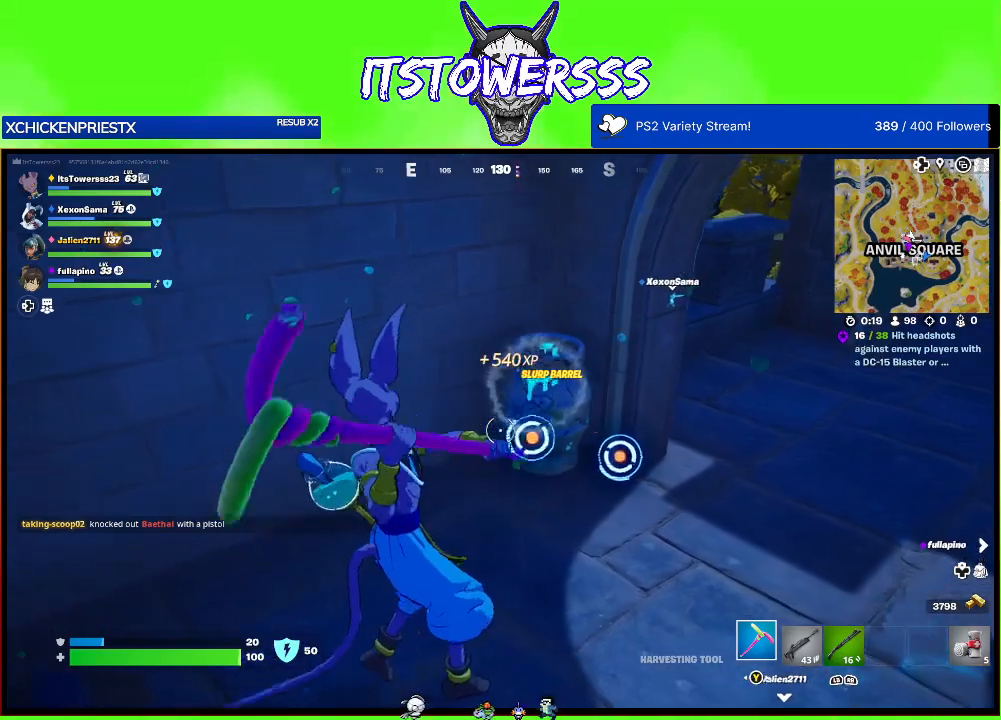
{"buttons": [], "left_stick": "up-right", "right_stick": "center", "events": [[50, "left_stick", "right"], [50, "right_stick", "down"], [133, "right_stick", "center"], [167, "left_stick", "center"], [367, "left_stick", "right"], [433, "left_stick", "up-right"]]}
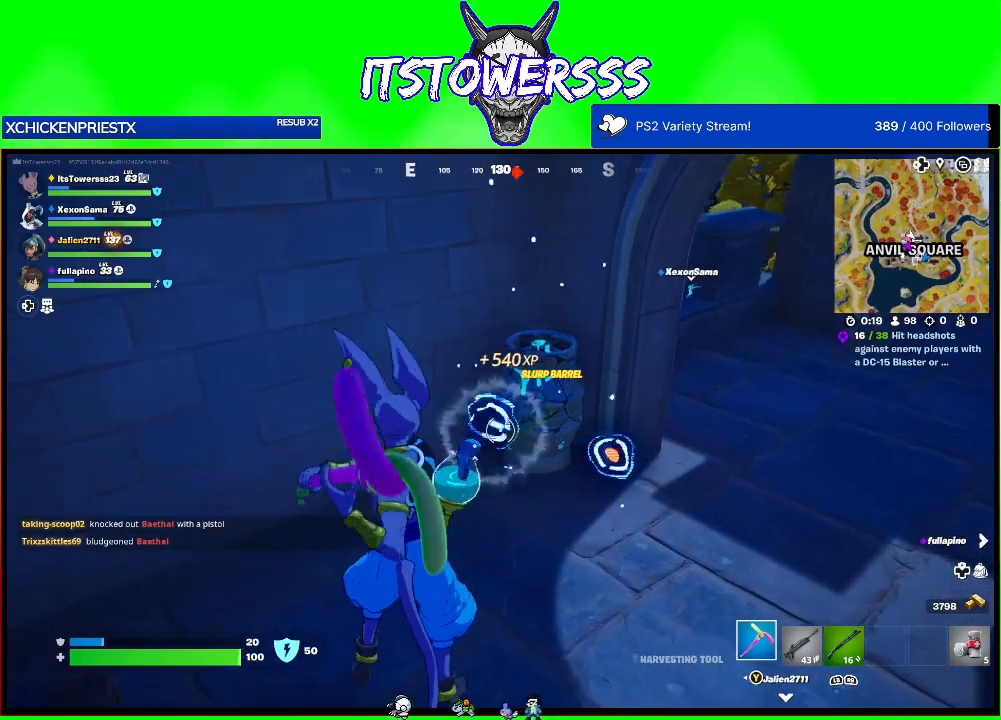
{"buttons": [], "left_stick": "center", "right_stick": "center", "events": [[100, "right_stick", "up-right"], [183, "right_stick", "left"], [200, "left_stick", "up-left"], [300, "right_stick", "center"], [367, "left_stick", "center"]]}
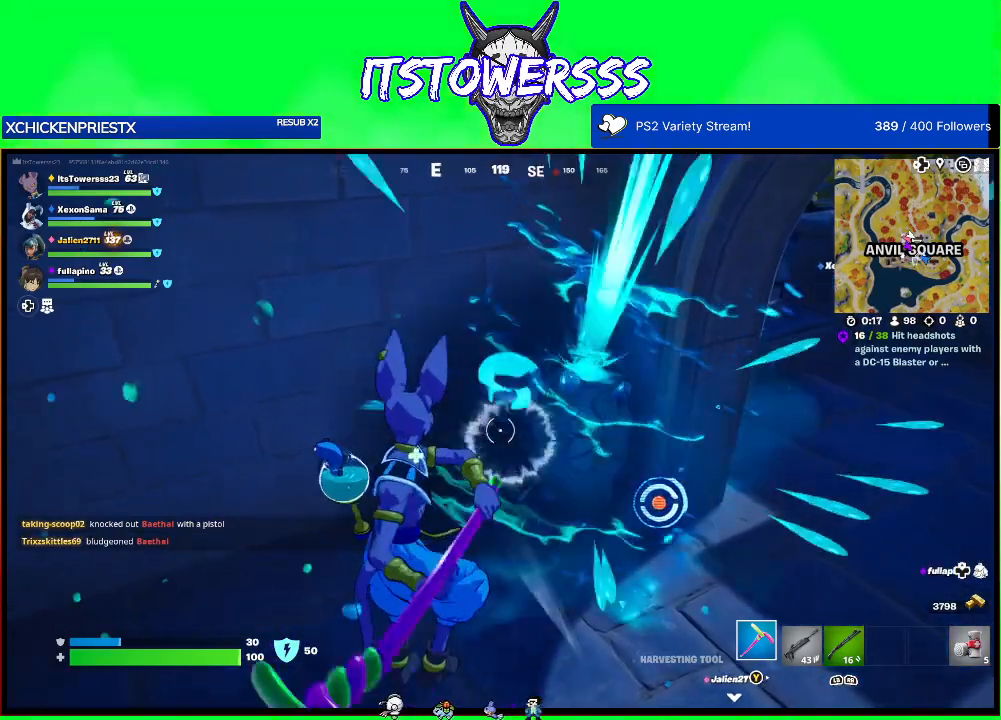
{"buttons": [], "left_stick": "up-right", "right_stick": "center", "events": [[33, "right_stick", "right"], [50, "left_stick", "up-right"], [167, "right_stick", "up-right"], [317, "right_stick", "center"]]}
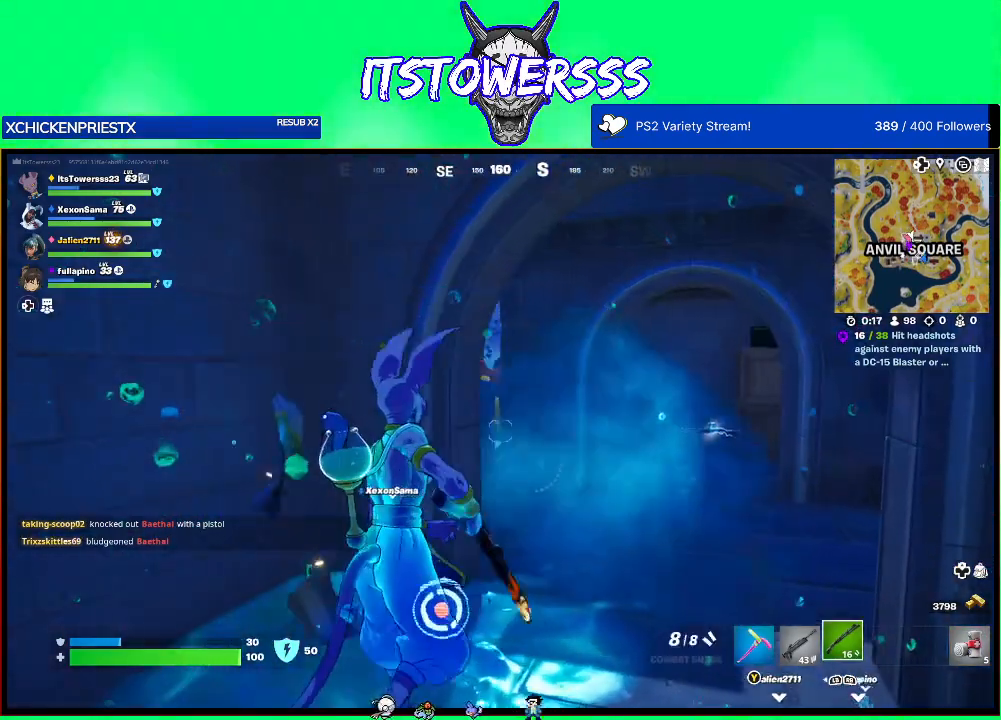
{"buttons": [], "left_stick": "up-right", "right_stick": "right", "events": [[150, "right_stick", "right"]]}
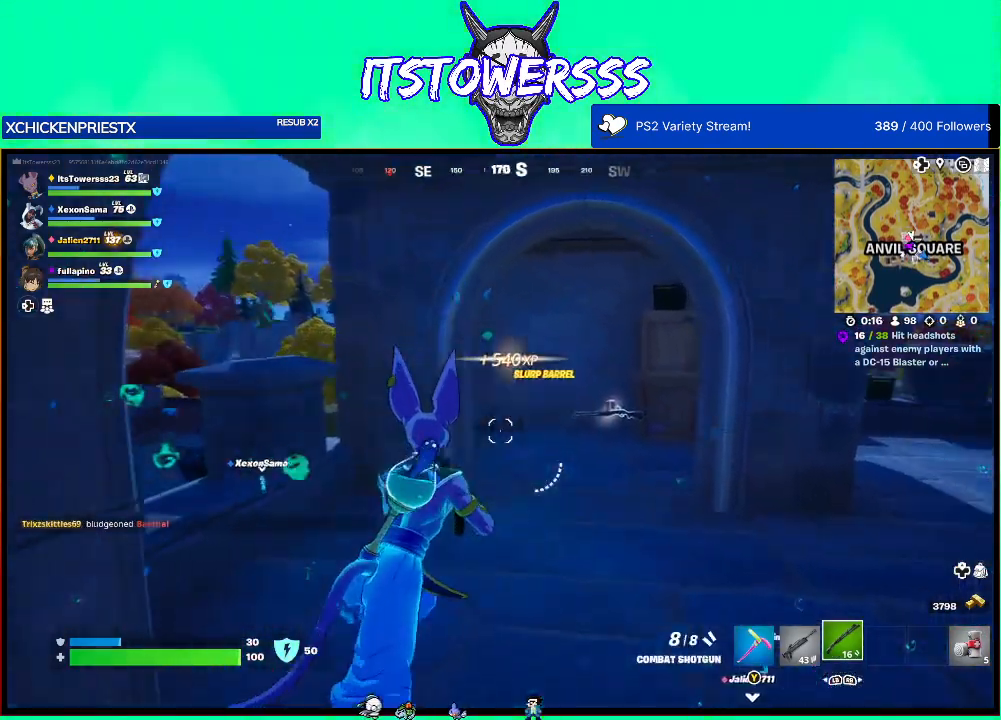
{"buttons": [], "left_stick": "up", "right_stick": "right", "events": [[83, "right_stick", "center"], [133, "left_stick", "up"], [433, "right_stick", "right"]]}
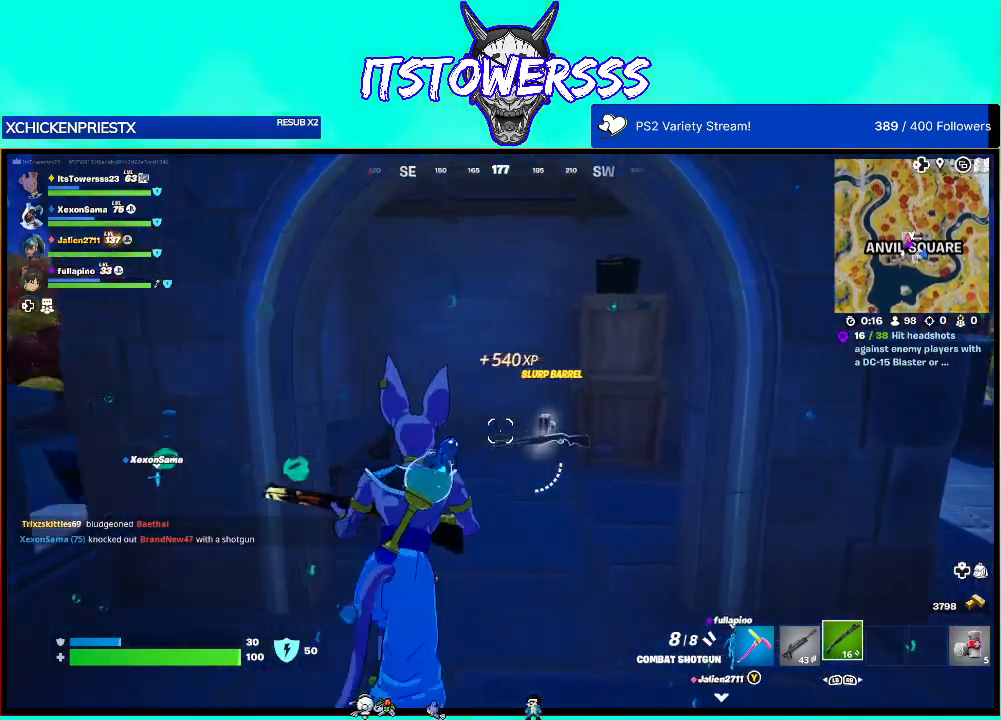
{"buttons": [], "left_stick": "up", "right_stick": "up", "events": [[433, "right_stick", "center"], [500, "right_stick", "up"]]}
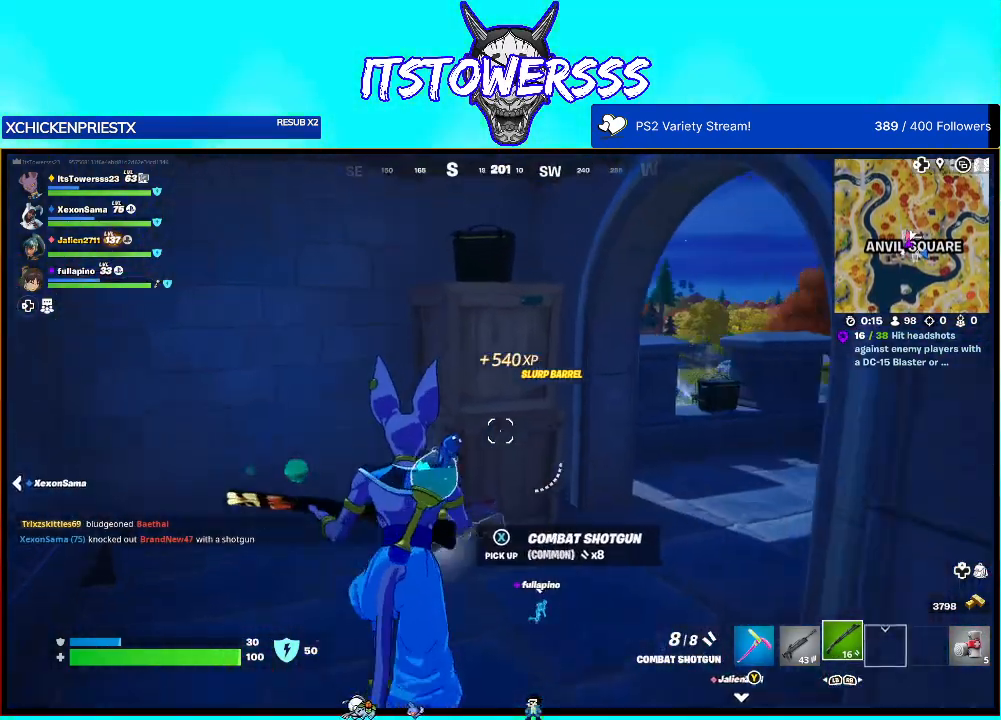
{"buttons": [], "left_stick": "down", "right_stick": "center", "events": [[333, "right_stick", "center"], [383, "left_stick", "center"], [483, "left_stick", "down"]]}
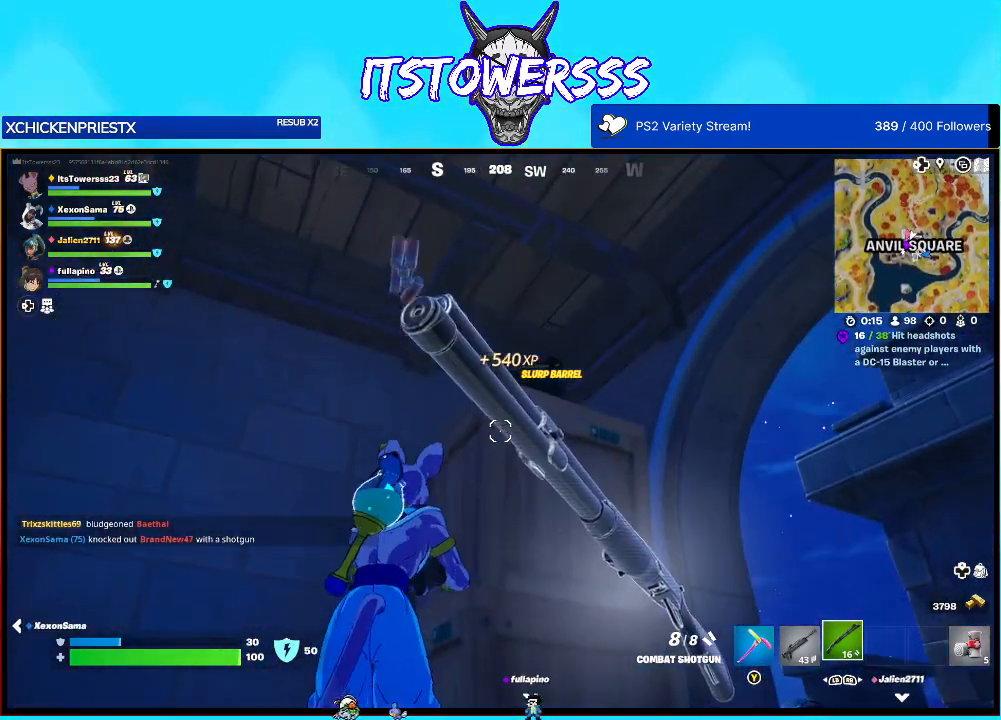
{"buttons": [], "left_stick": "center", "right_stick": "center", "events": [[167, "left_stick", "right"], [300, "left_stick", "center"], [317, "Y", "down"], [417, "Y", "up"]]}
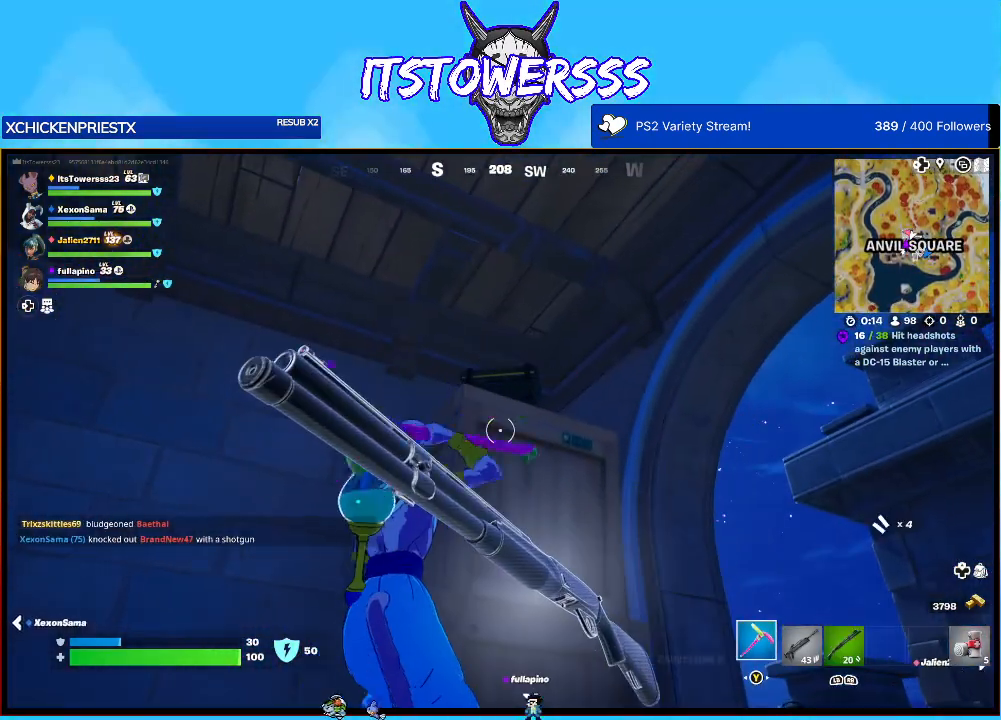
{"buttons": [], "left_stick": "down", "right_stick": "center", "events": [[83, "right_stick", "up"], [183, "right_stick", "center"], [250, "right_stick", "down"], [333, "left_stick", "down"], [467, "right_stick", "center"]]}
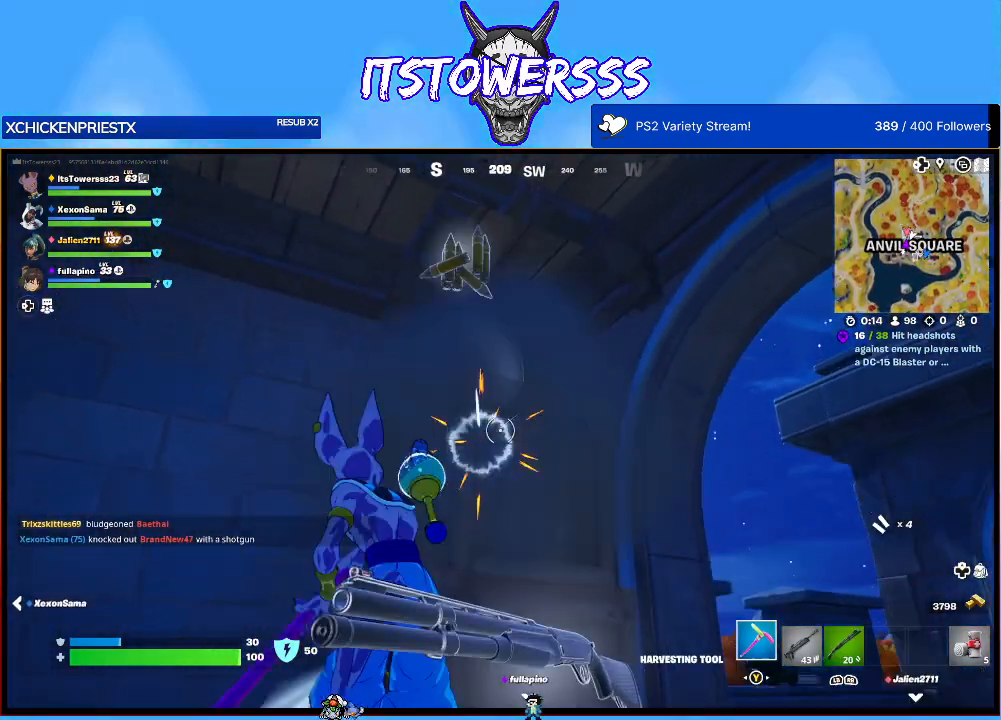
{"buttons": [], "left_stick": "up-left", "right_stick": "center", "events": [[100, "left_stick", "left"], [117, "right_stick", "down-right"], [250, "left_stick", "up-left"], [383, "right_stick", "center"]]}
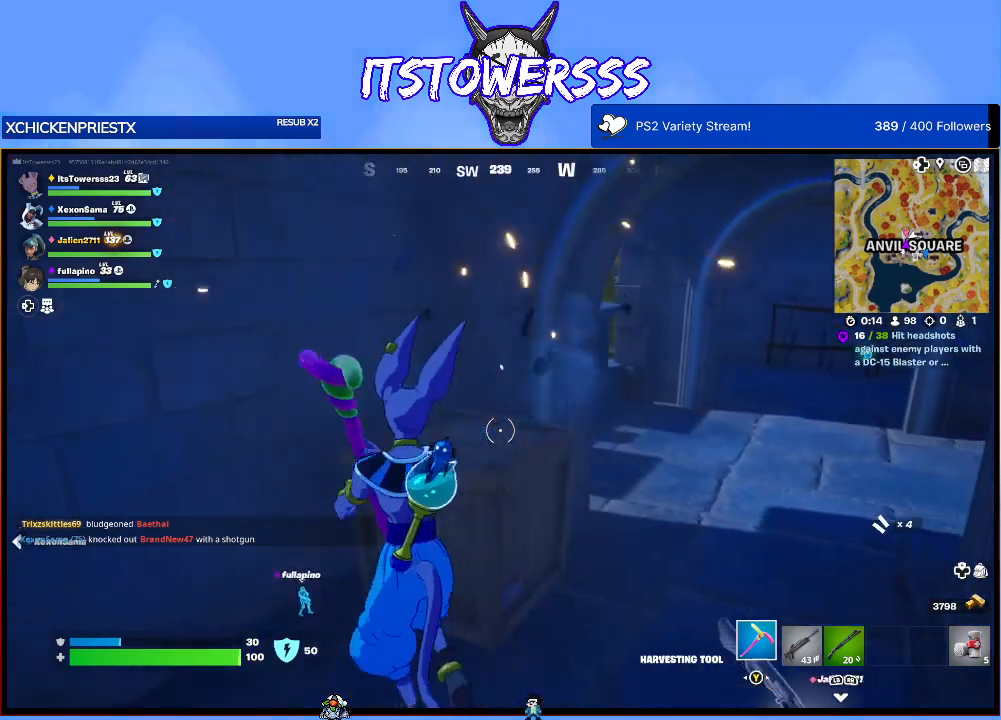
{"buttons": [], "left_stick": "up-right", "right_stick": "center", "events": [[150, "right_stick", "right"], [167, "left_stick", "up-right"], [317, "right_stick", "center"]]}
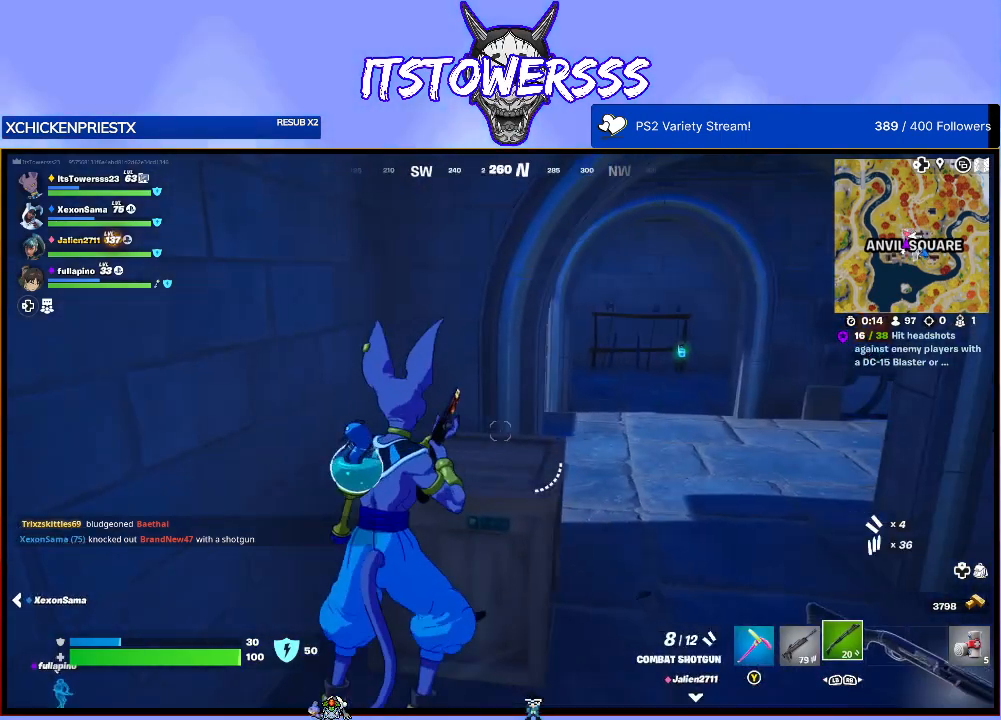
{"buttons": [], "left_stick": "up-right", "right_stick": "center", "events": []}
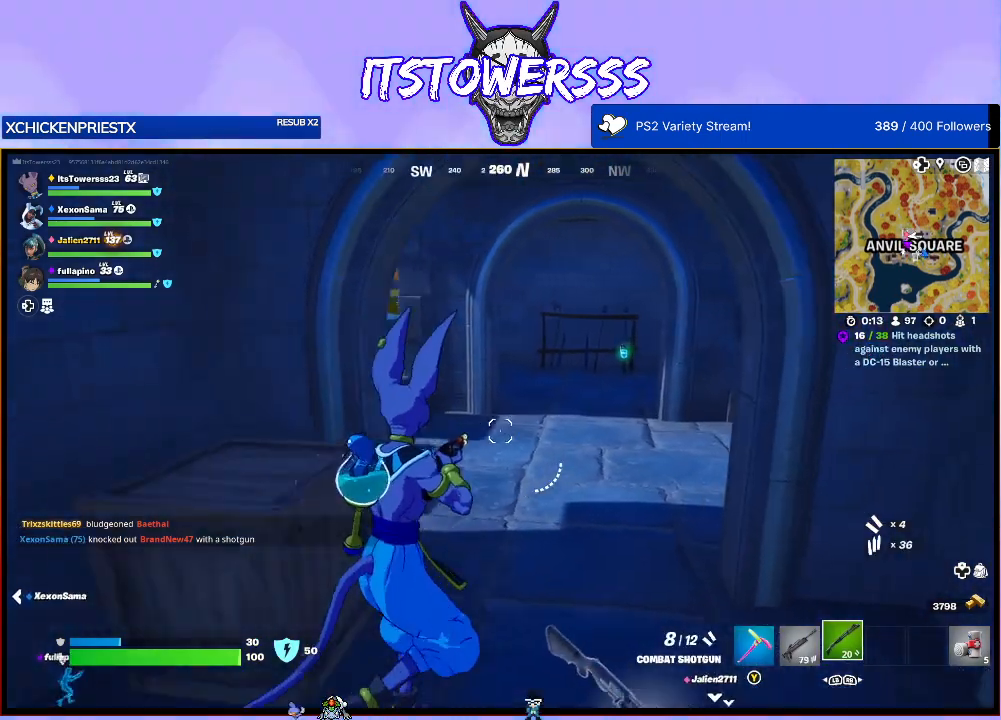
{"buttons": [], "left_stick": "up-right", "right_stick": "center", "events": [[150, "right_stick", "left"], [267, "right_stick", "center"], [367, "right_stick", "left"], [483, "right_stick", "center"]]}